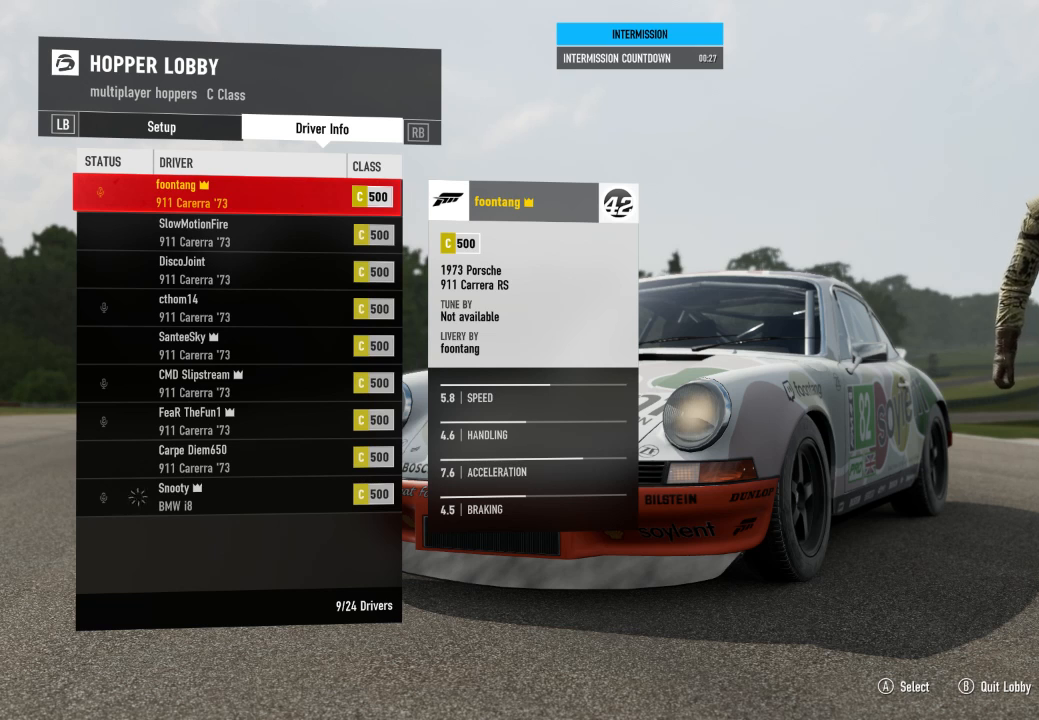
Gameplay with a controller (Xbox layout); each line is a JSON object with the inputs held at the frame after it. "events" lists button and stick changes between this image and that frame as [ms after this image, input, new state], when the widget could be followed in between.
{"buttons": ["R3"], "left_stick": "center", "right_stick": "center", "events": []}
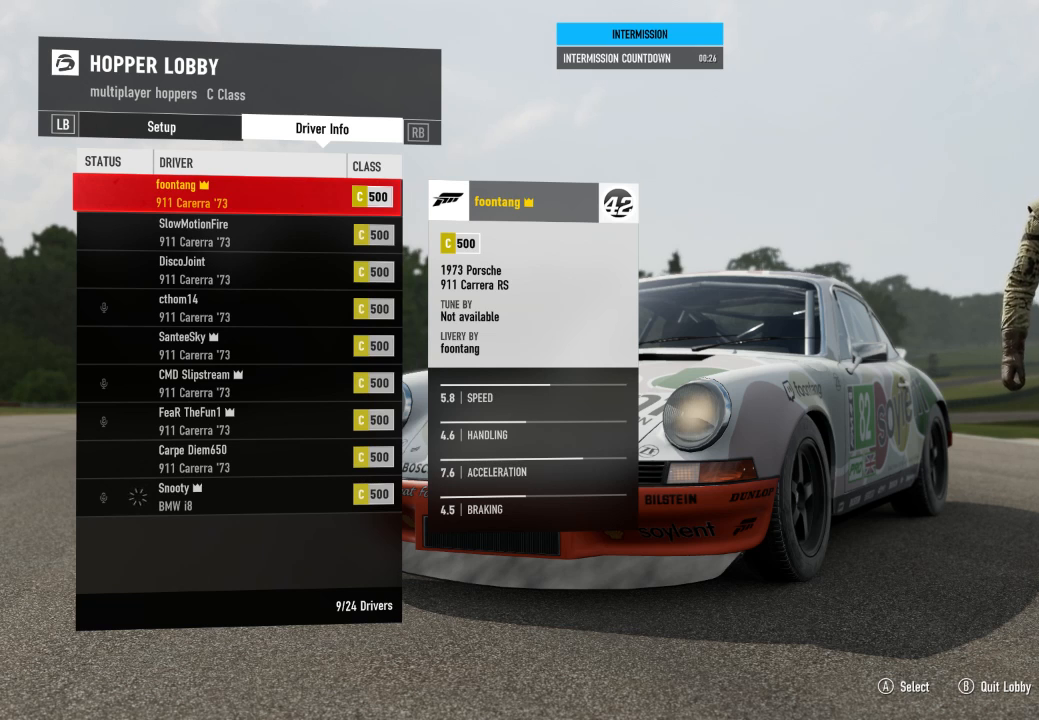
{"buttons": ["R3"], "left_stick": "center", "right_stick": "center", "events": []}
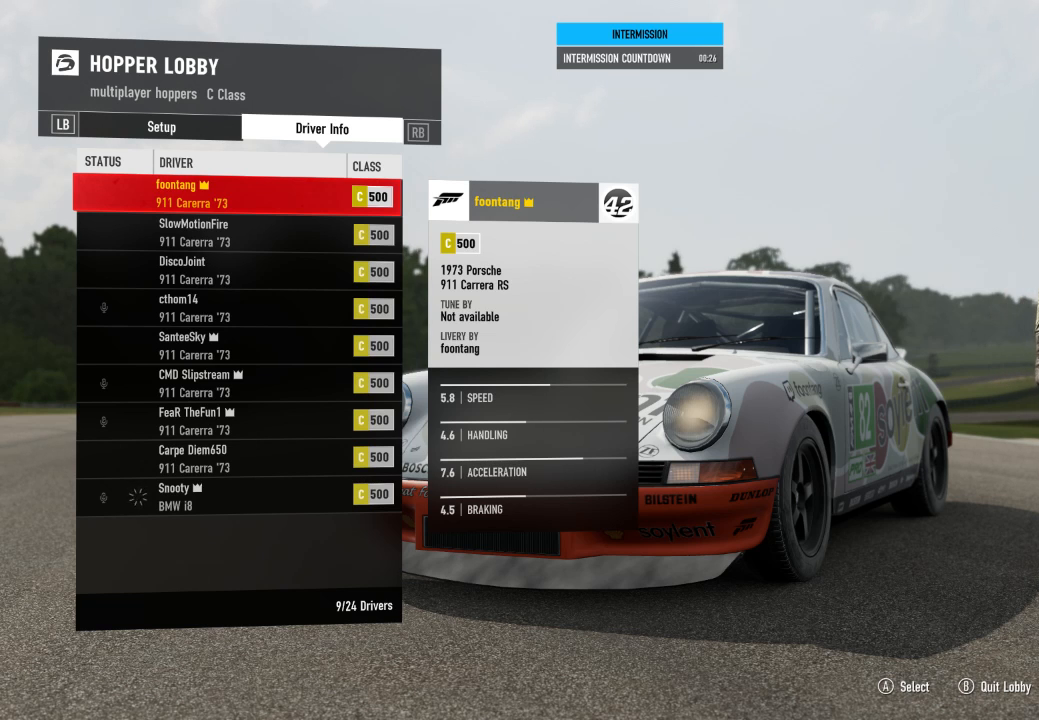
{"buttons": [], "left_stick": "center", "right_stick": "center", "events": [[300, "R3", "up"]]}
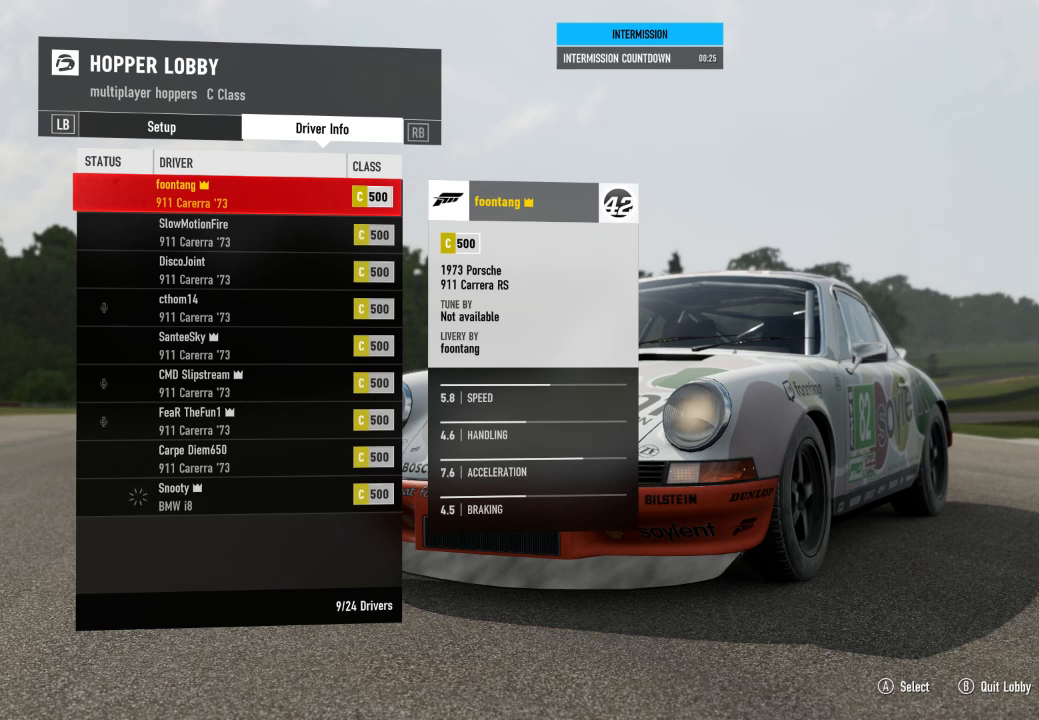
{"buttons": [], "left_stick": "center", "right_stick": "center", "events": []}
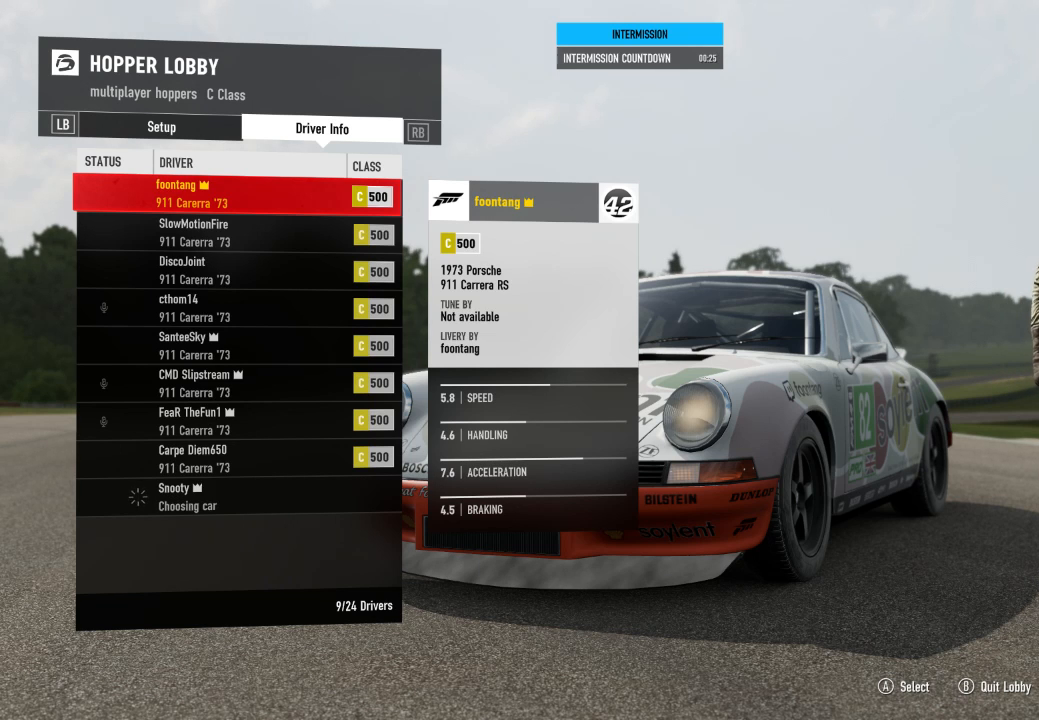
{"buttons": [], "left_stick": "center", "right_stick": "center", "events": []}
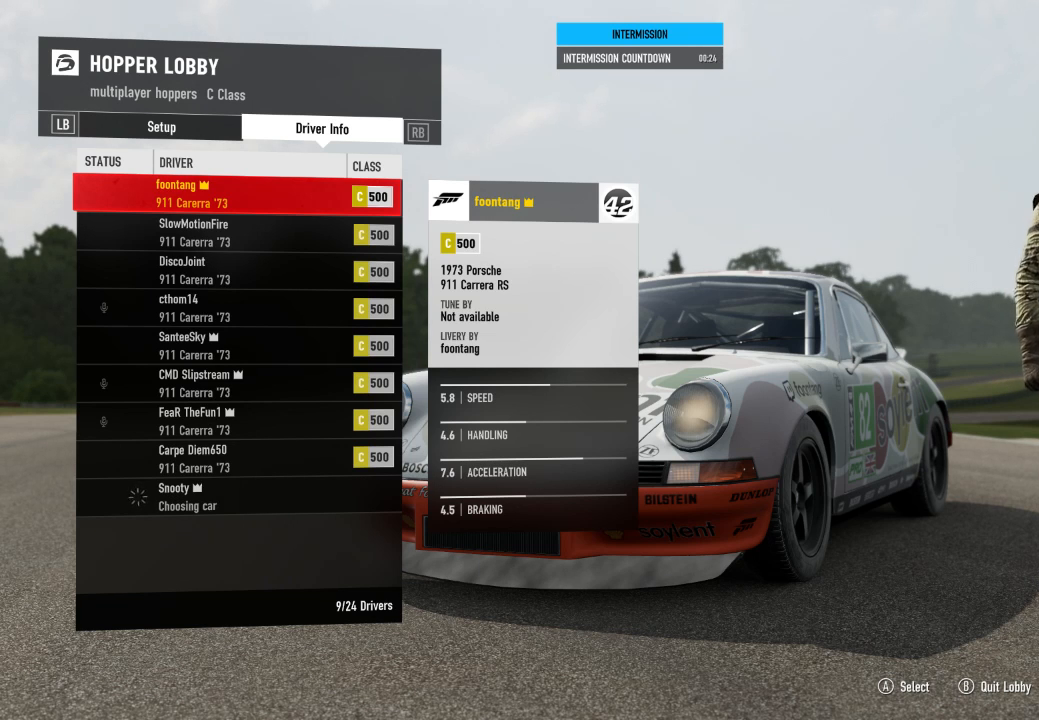
{"buttons": [], "left_stick": "center", "right_stick": "center", "events": []}
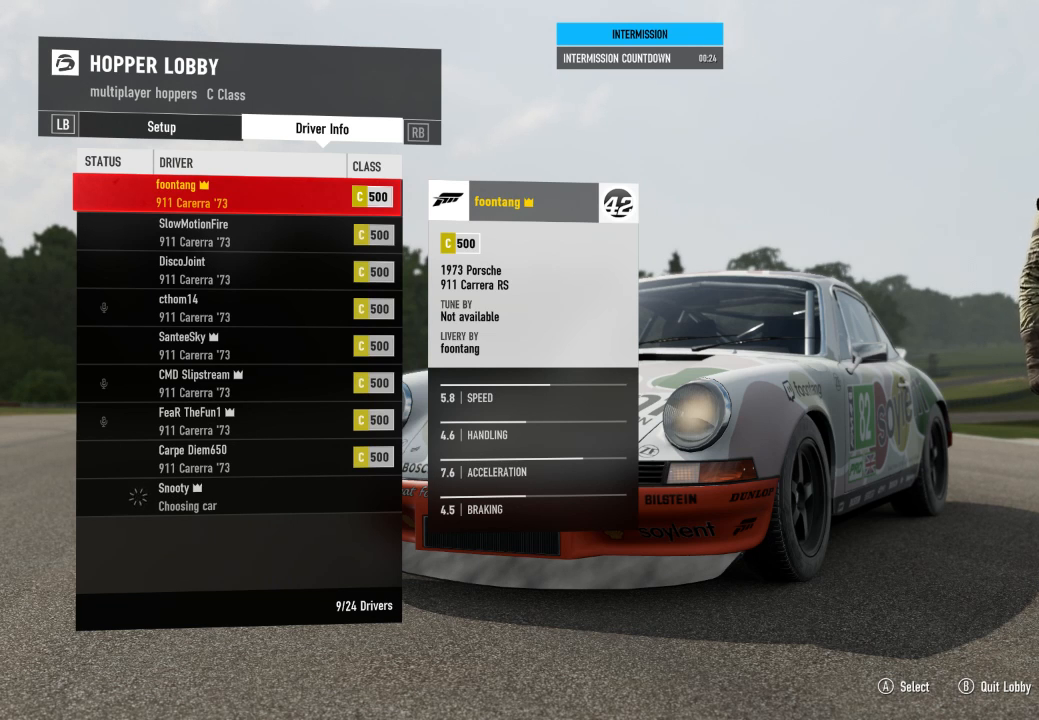
{"buttons": [], "left_stick": "center", "right_stick": "center", "events": []}
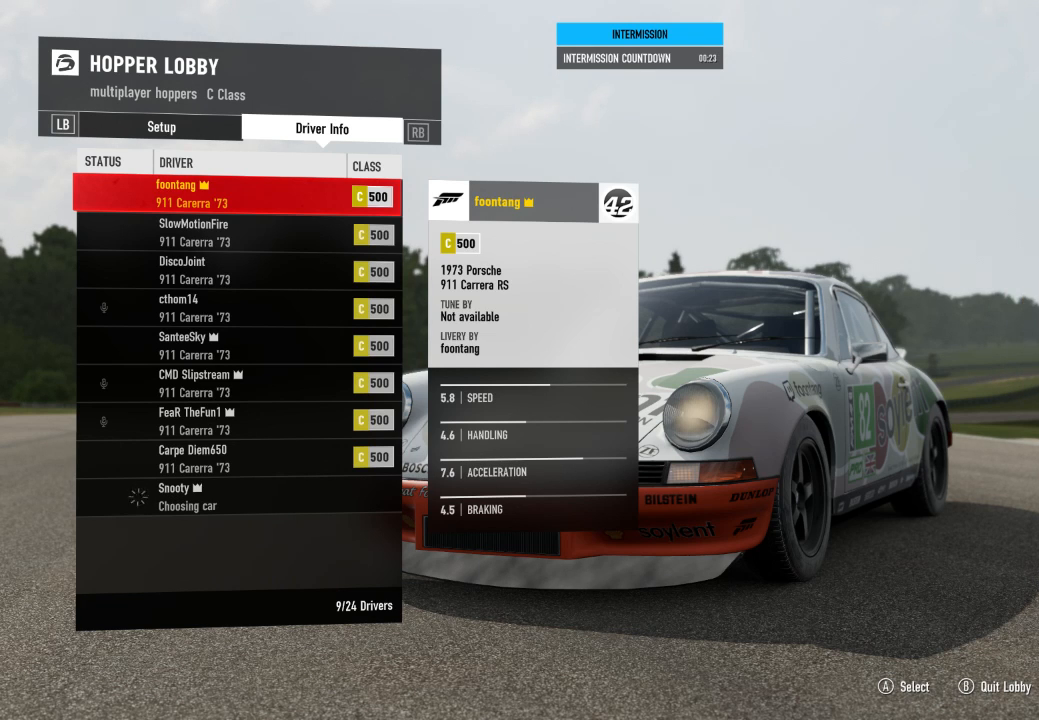
{"buttons": [], "left_stick": "center", "right_stick": "center", "events": []}
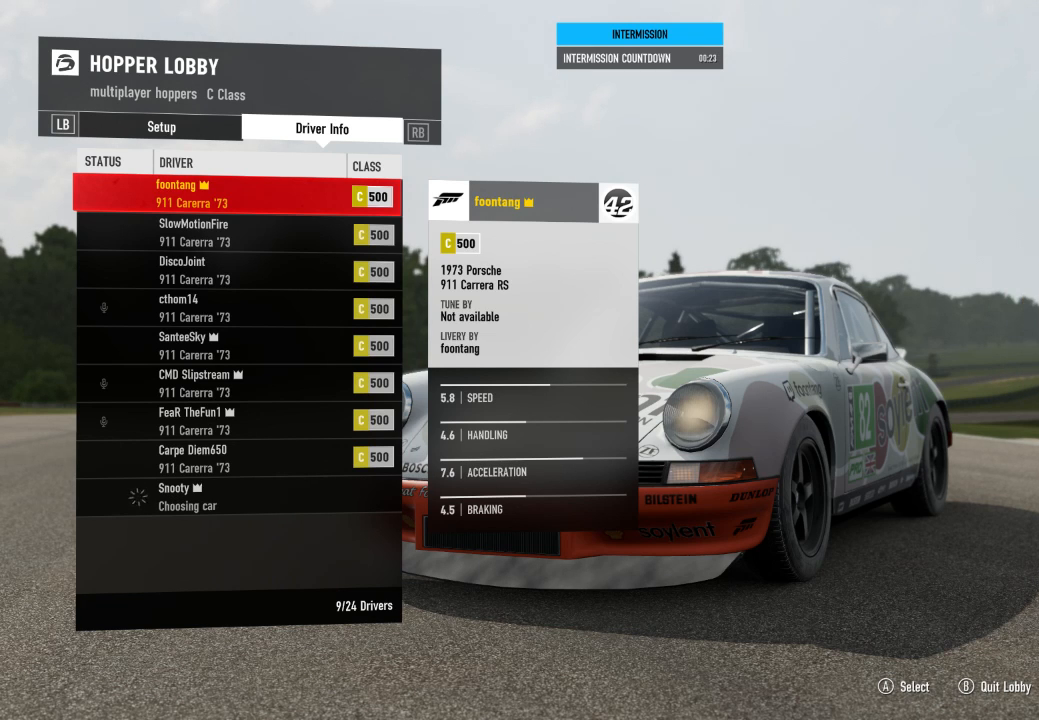
{"buttons": [], "left_stick": "center", "right_stick": "center", "events": []}
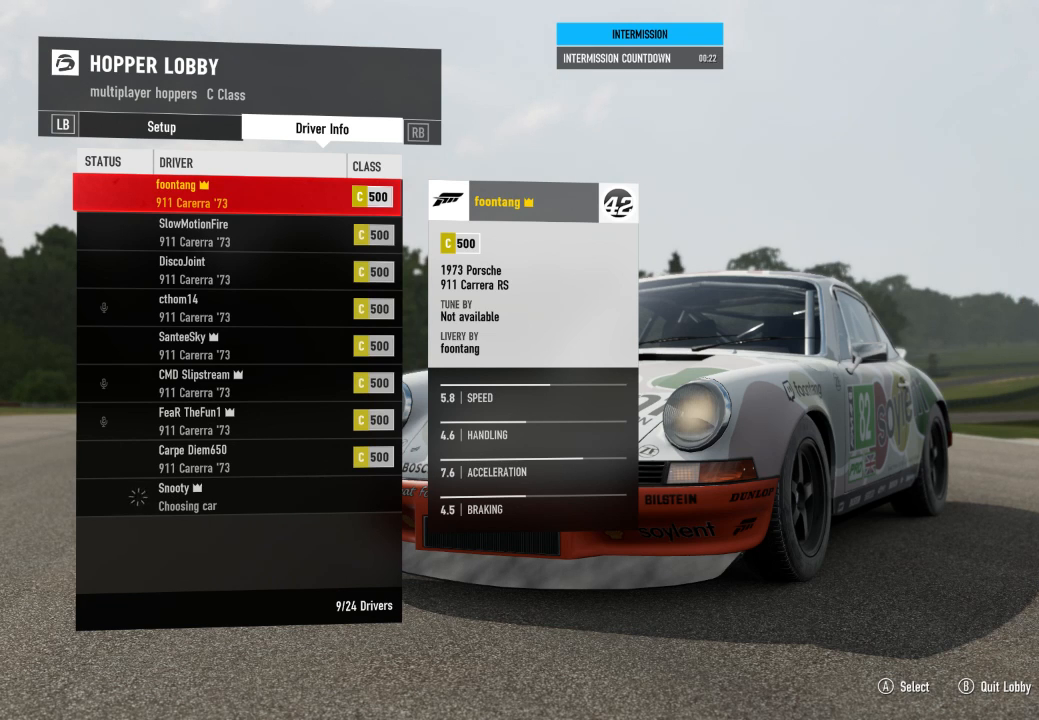
{"buttons": [], "left_stick": "center", "right_stick": "center", "events": []}
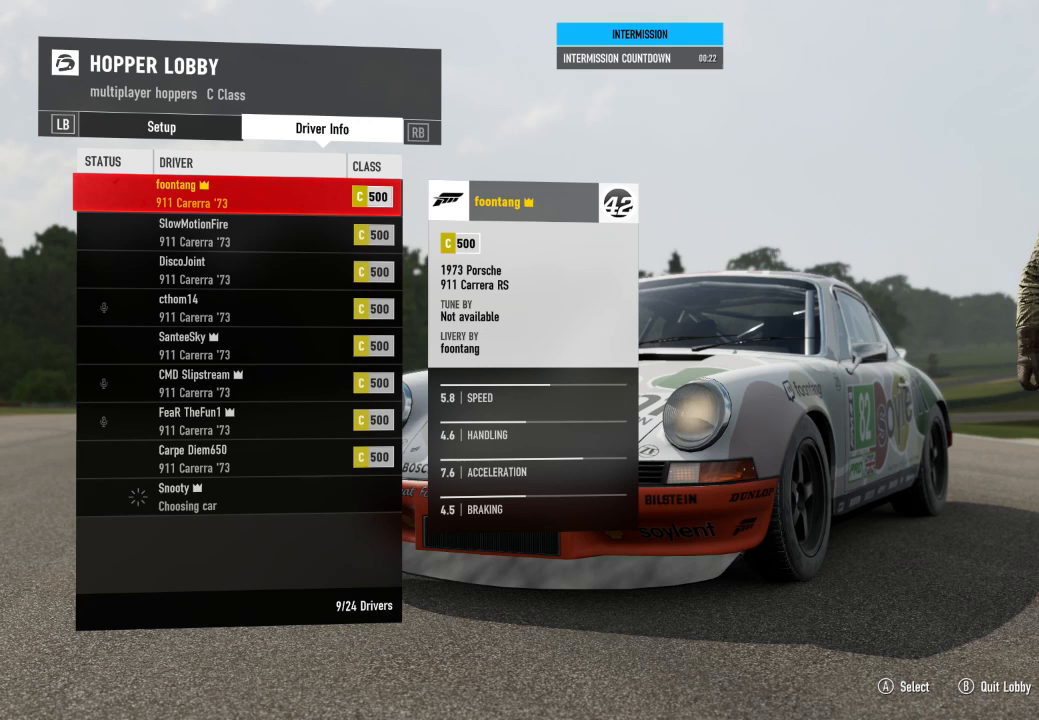
{"buttons": ["R3"], "left_stick": "center", "right_stick": "center", "events": [[267, "R3", "down"]]}
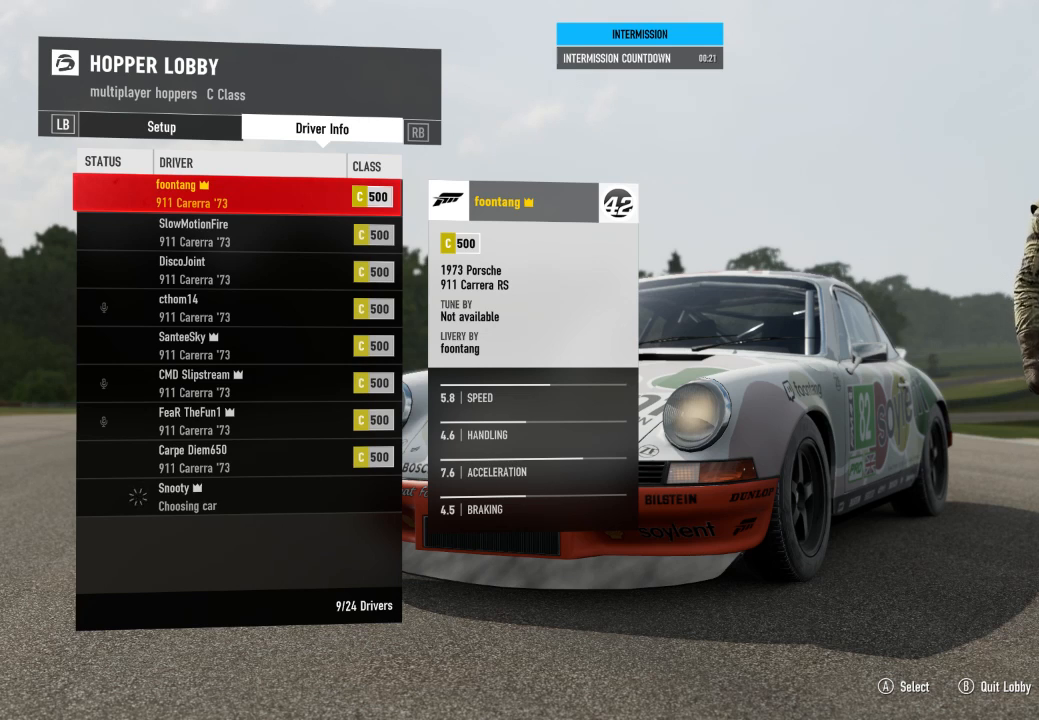
{"buttons": ["R3"], "left_stick": "center", "right_stick": "center", "events": []}
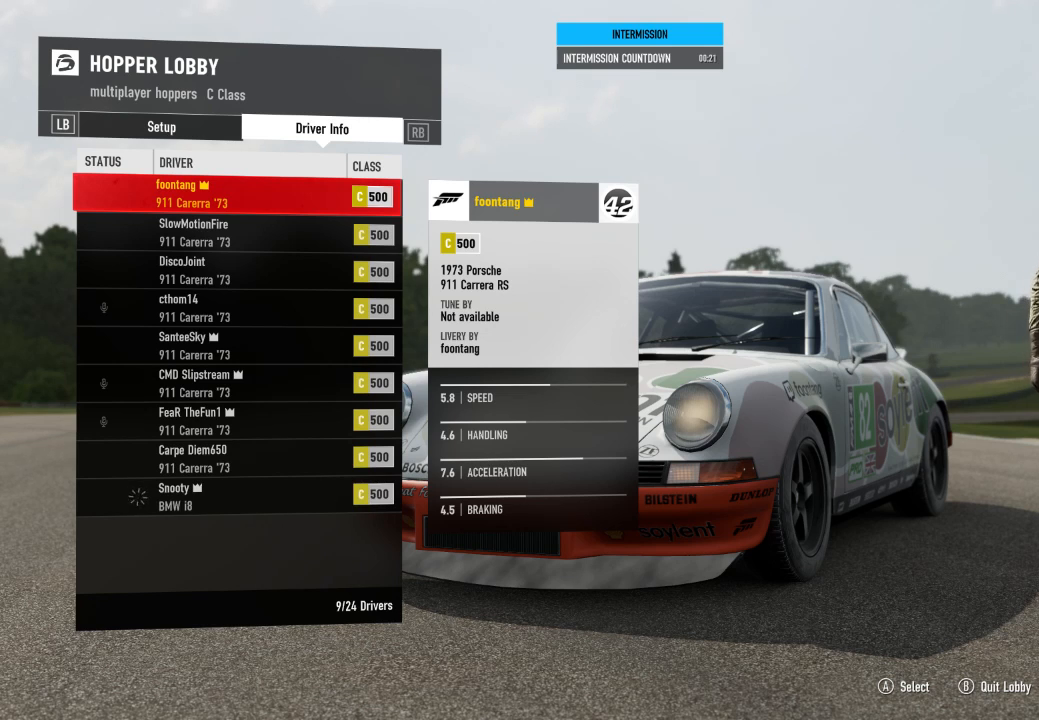
{"buttons": ["R3"], "left_stick": "center", "right_stick": "center", "events": []}
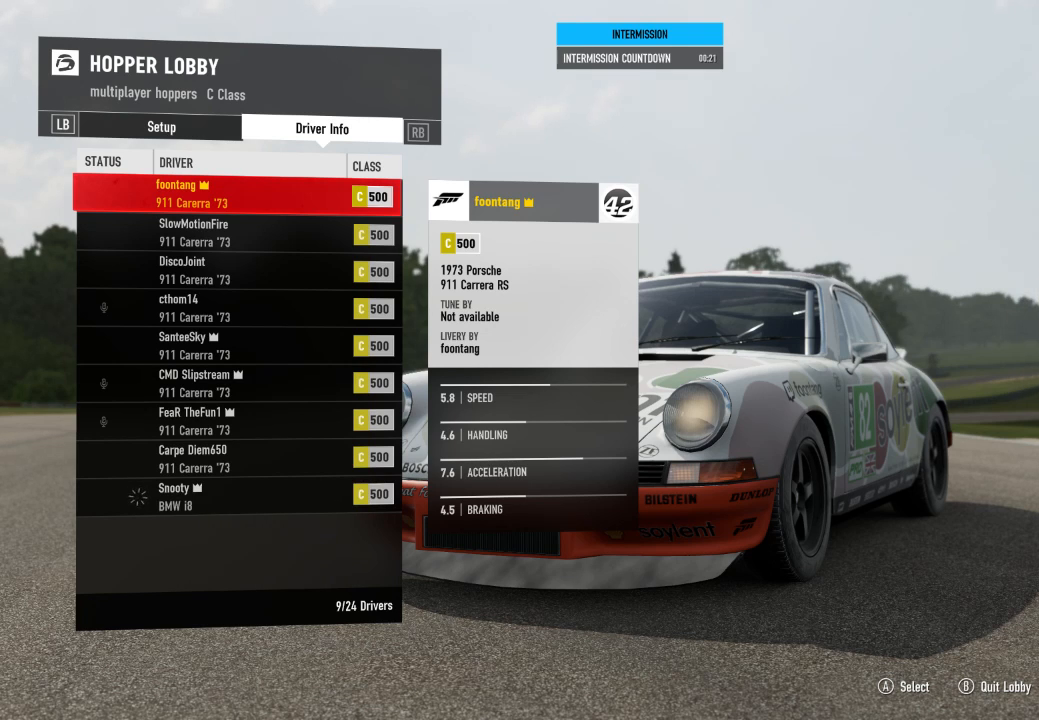
{"buttons": ["R3"], "left_stick": "center", "right_stick": "center", "events": []}
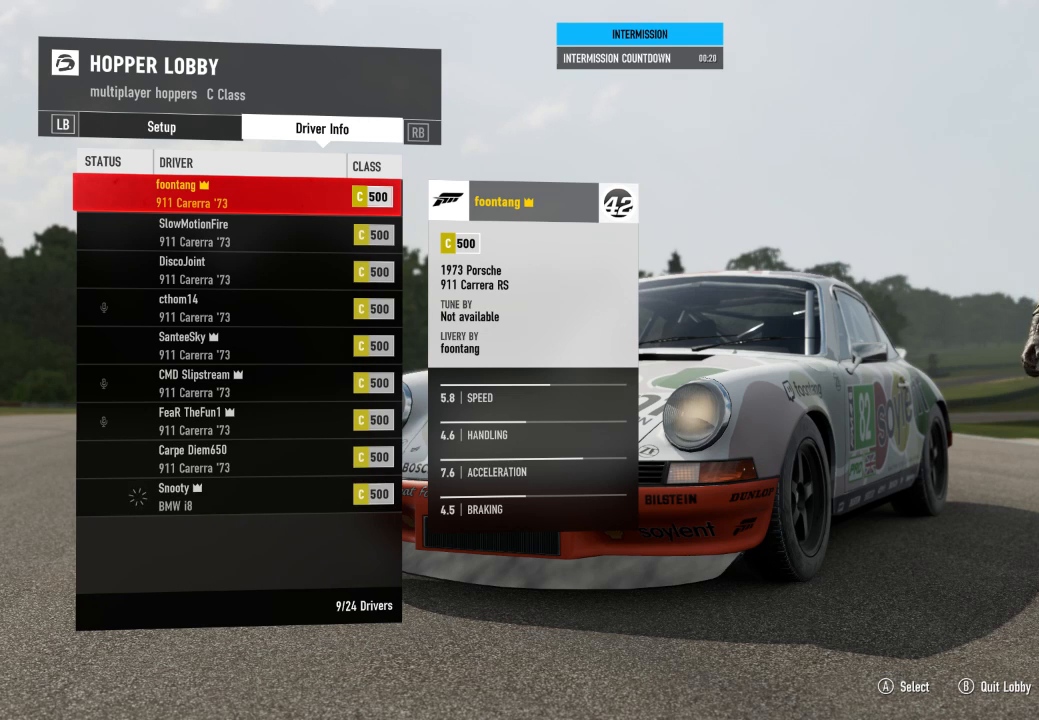
{"buttons": ["R3"], "left_stick": "center", "right_stick": "center", "events": []}
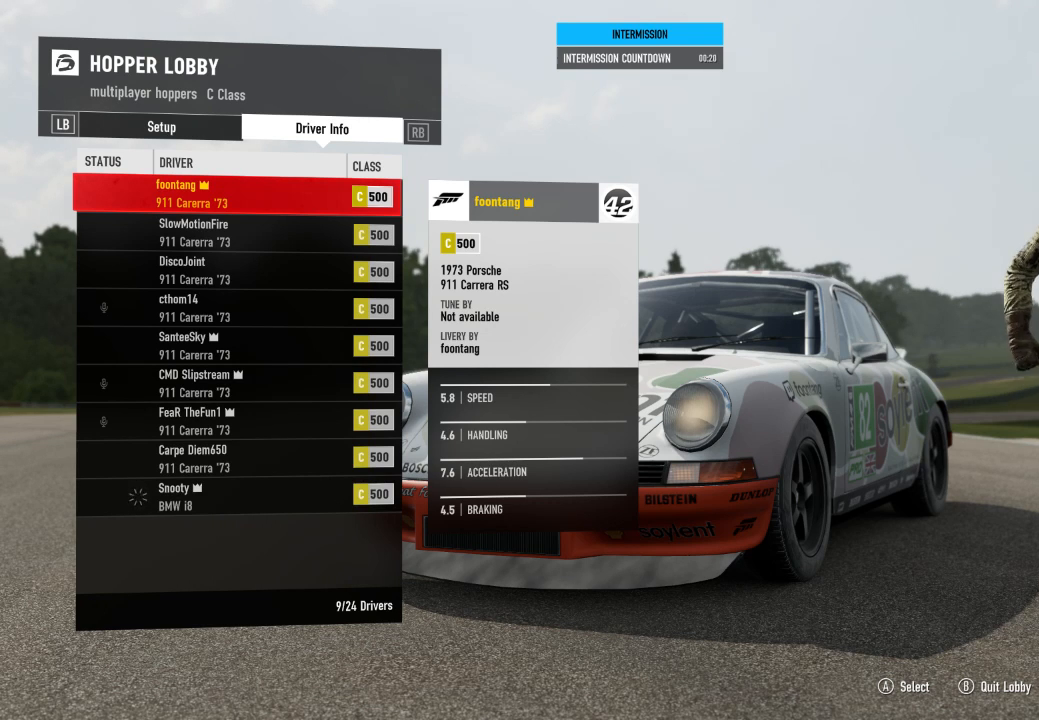
{"buttons": [], "left_stick": "center", "right_stick": "center", "events": [[400, "R3", "up"]]}
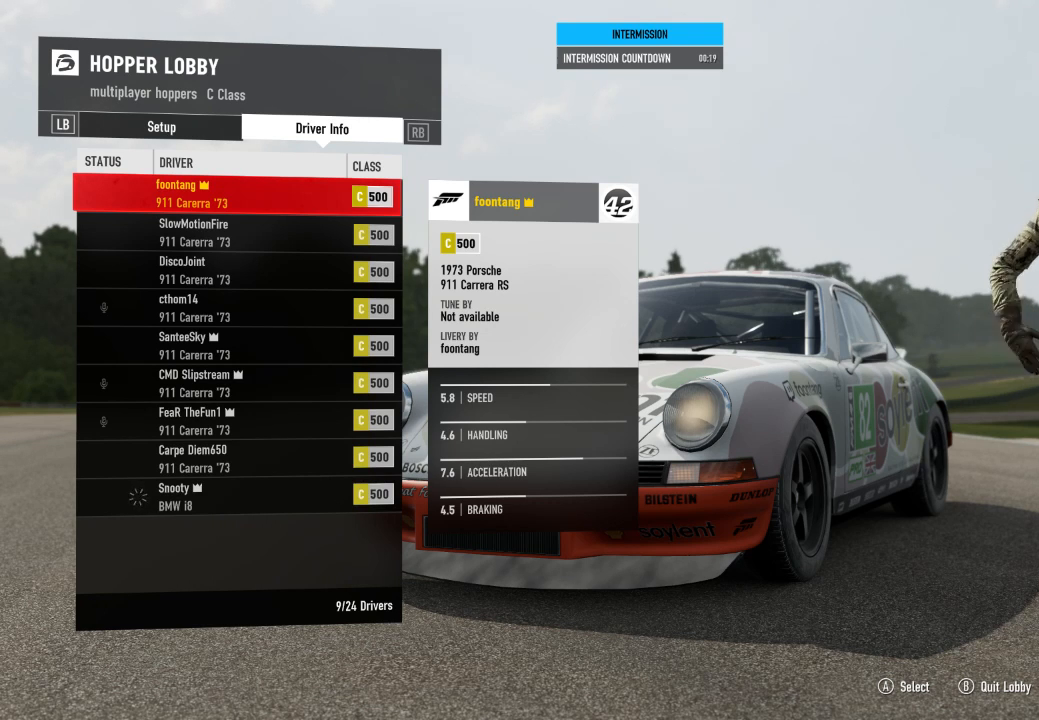
{"buttons": [], "left_stick": "center", "right_stick": "center", "events": []}
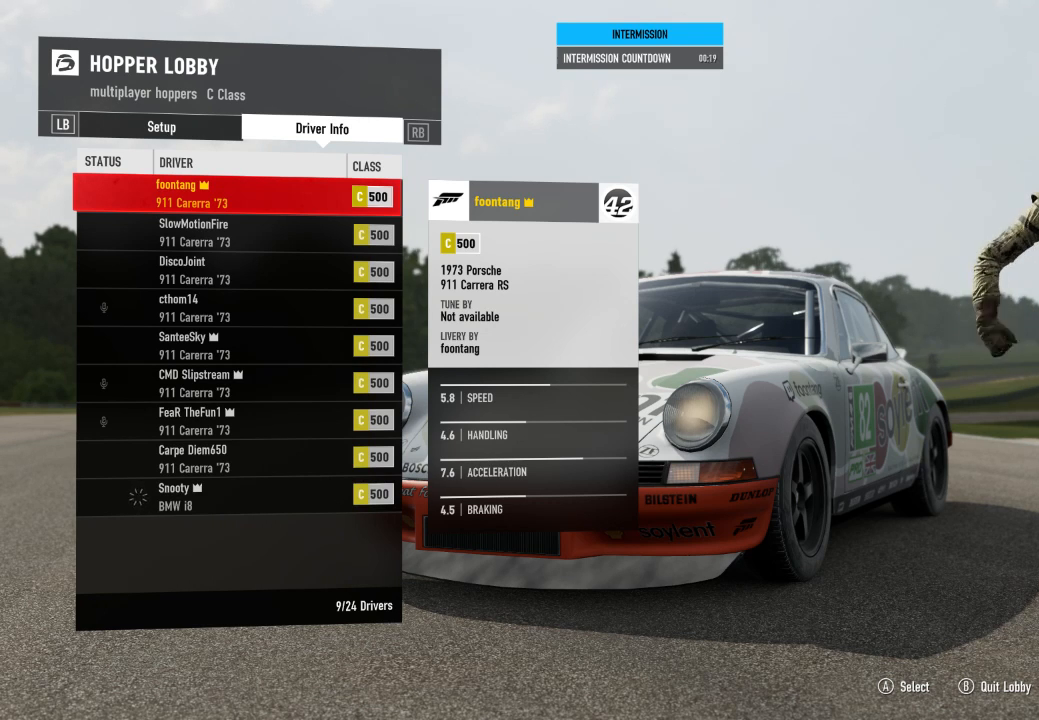
{"buttons": [], "left_stick": "center", "right_stick": "center", "events": []}
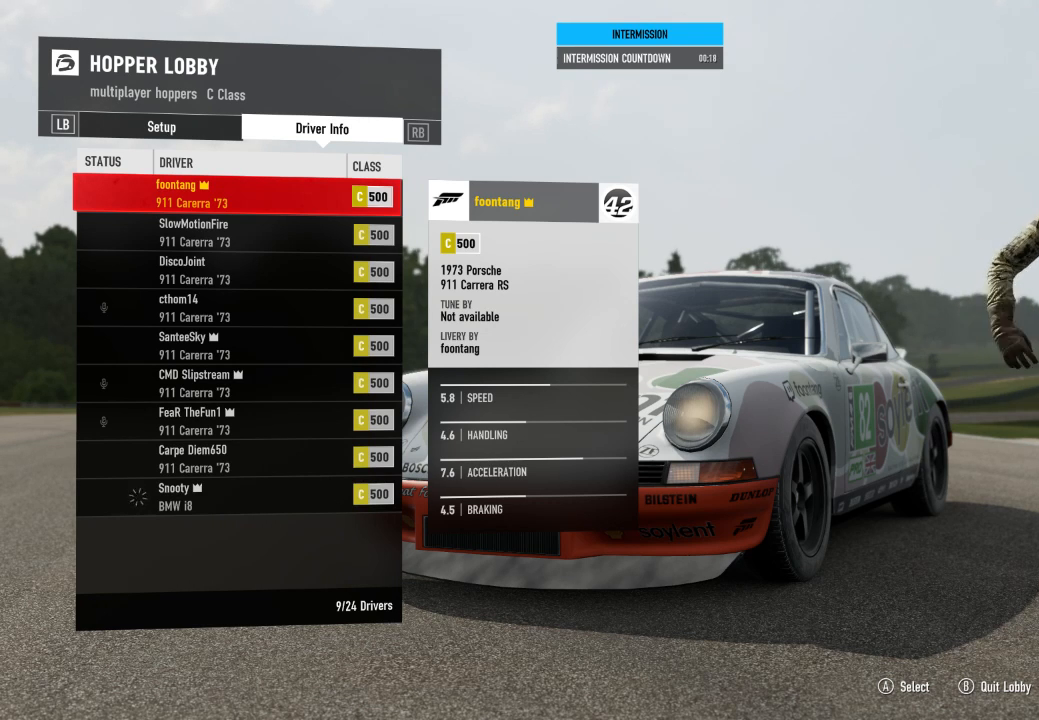
{"buttons": [], "left_stick": "center", "right_stick": "center", "events": []}
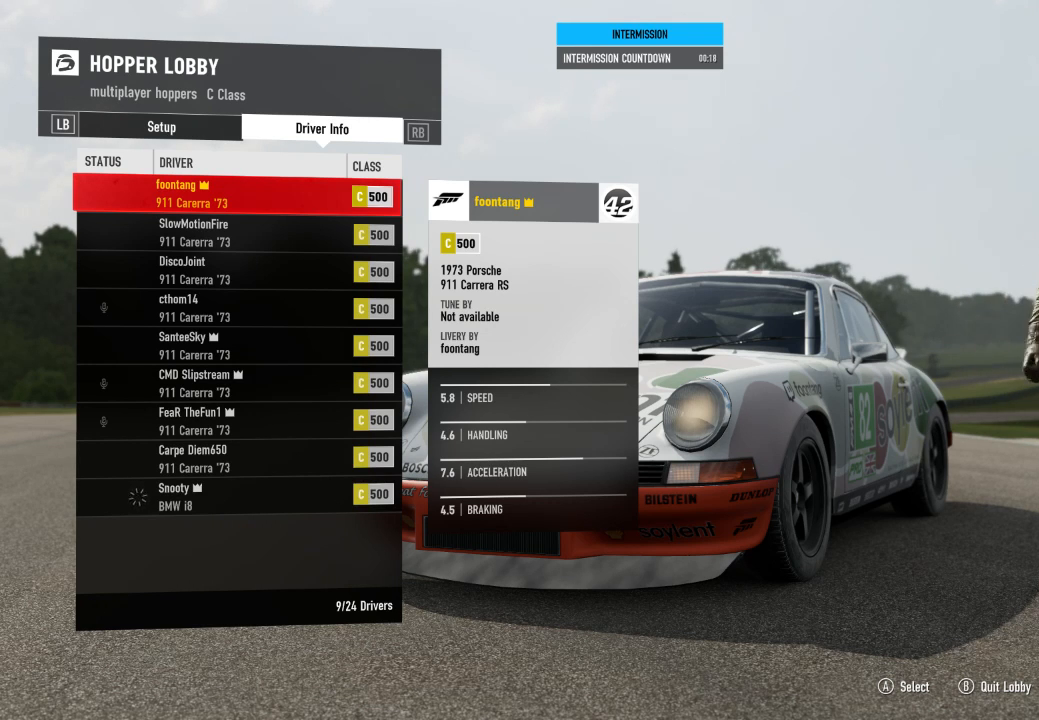
{"buttons": [], "left_stick": "center", "right_stick": "center", "events": []}
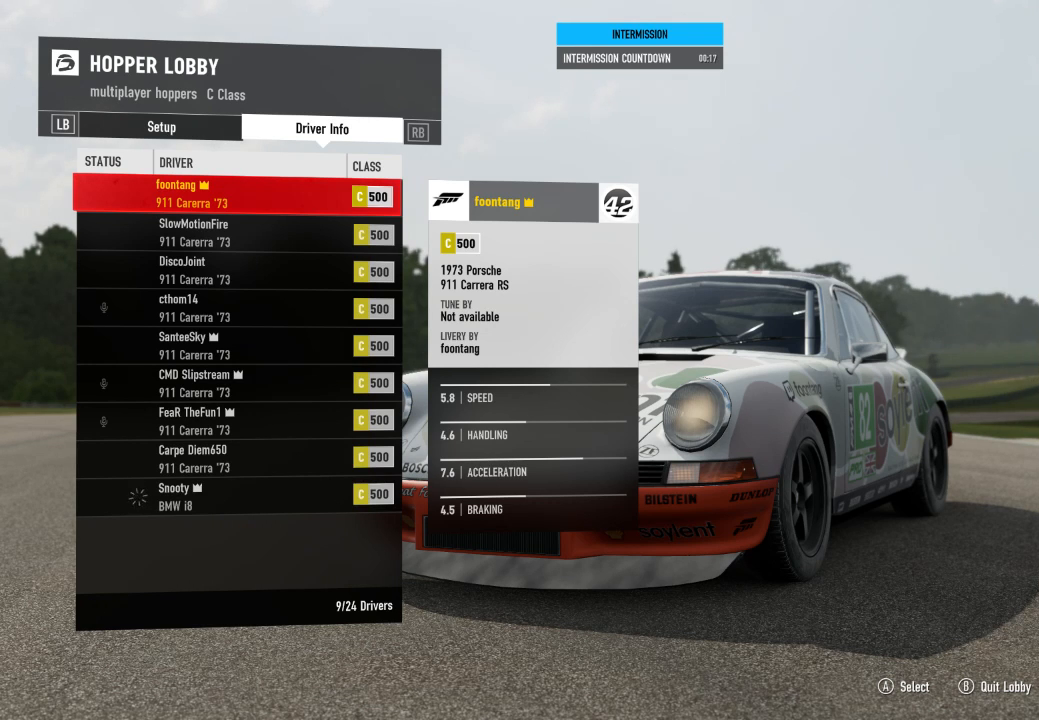
{"buttons": [], "left_stick": "center", "right_stick": "center", "events": []}
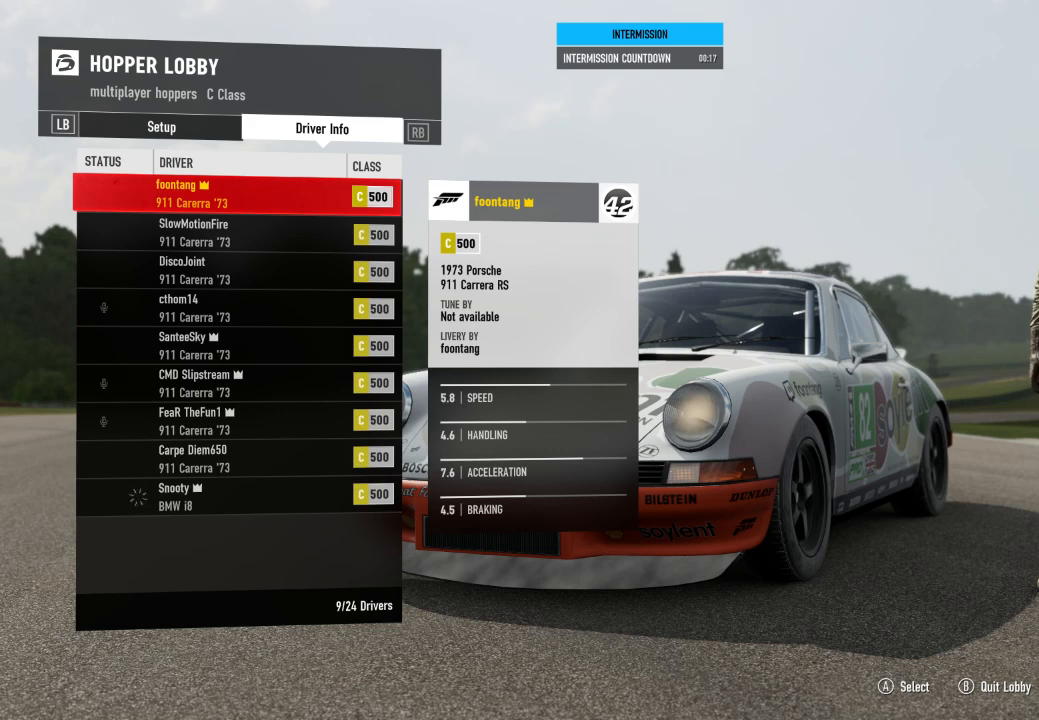
{"buttons": [], "left_stick": "center", "right_stick": "center", "events": []}
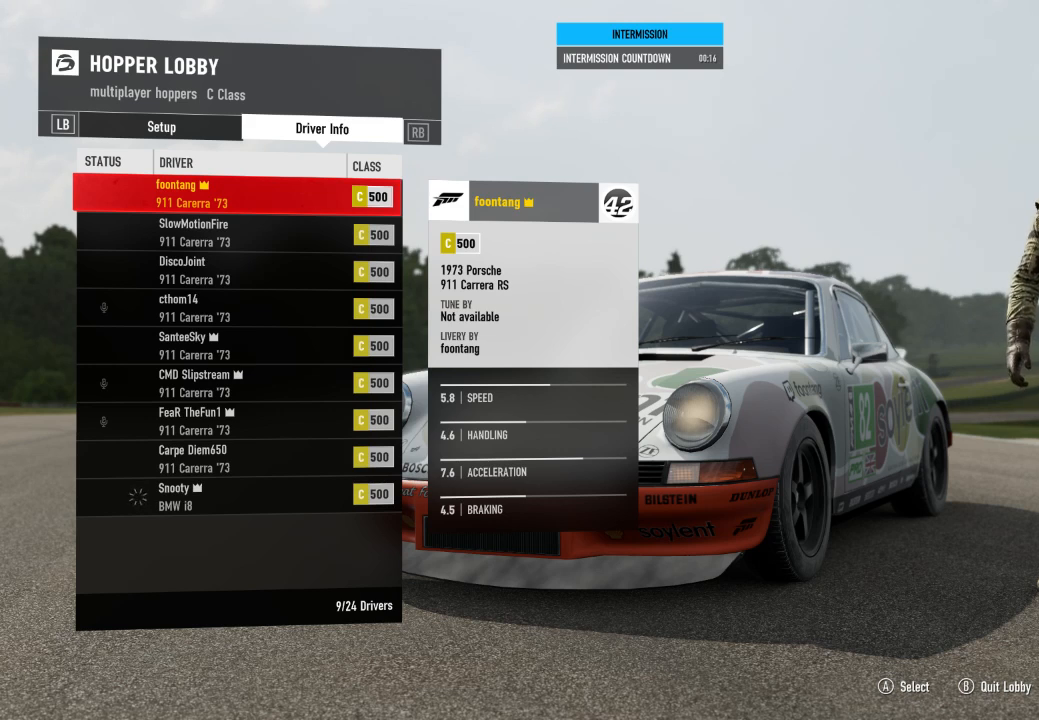
{"buttons": ["R3"], "left_stick": "center", "right_stick": "center", "events": [[67, "R3", "down"]]}
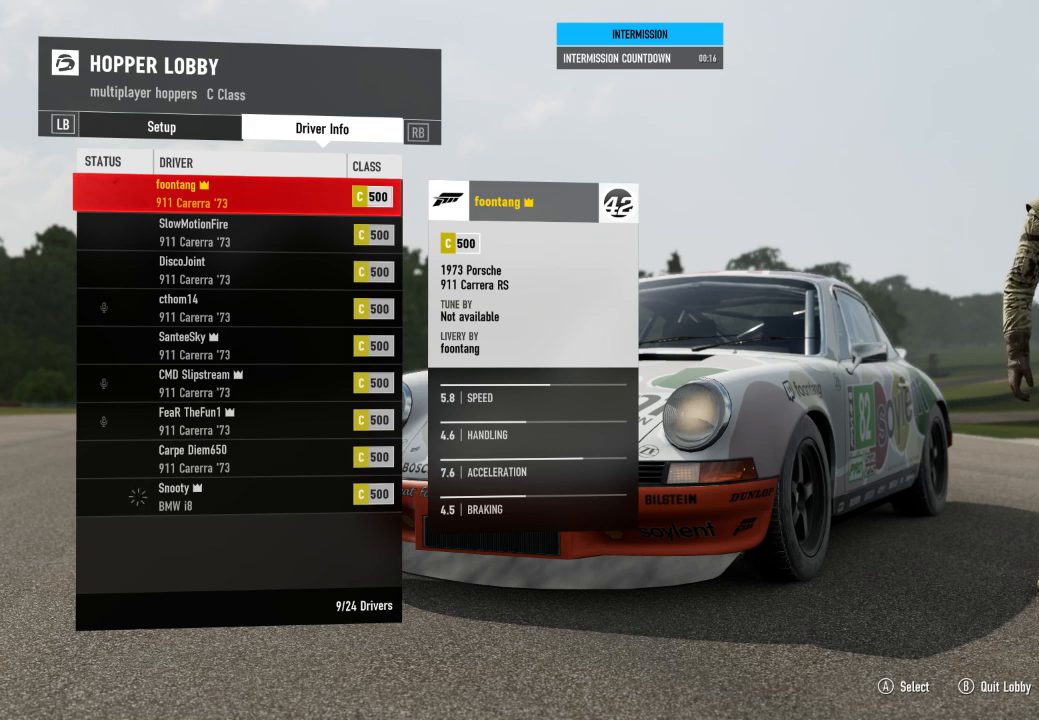
{"buttons": [], "left_stick": "center", "right_stick": "center", "events": [[233, "R3", "up"]]}